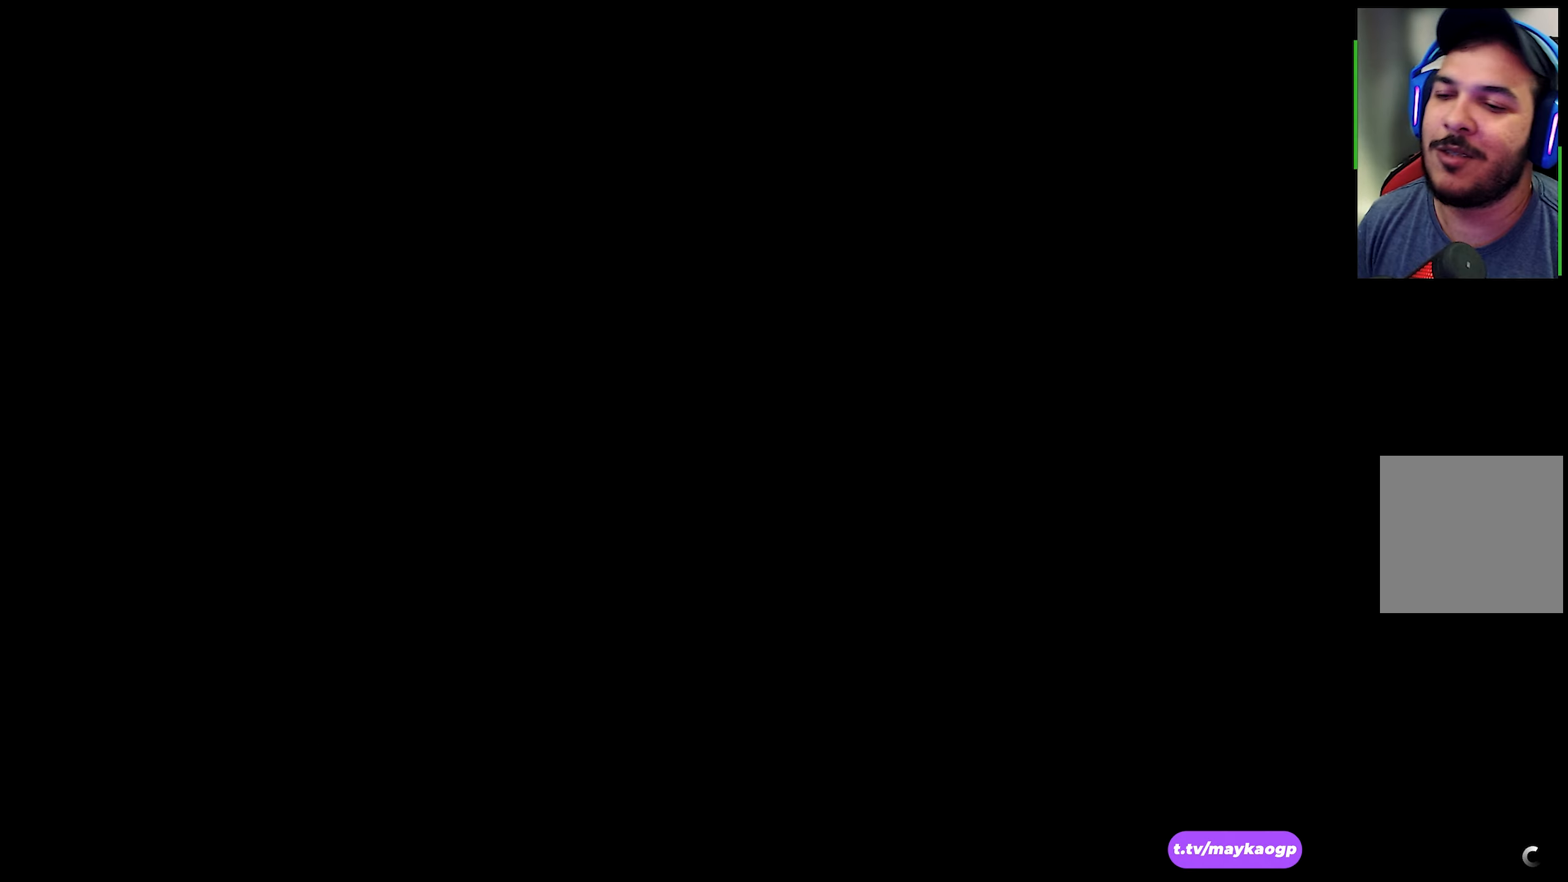
Gameplay with a controller (Xbox layout); each line is a JSON object with the inputs held at the frame after it. "events" lists button and stick changes between this image and that frame as [ms after this image, input, new state], when the widget could be followed in between. Not read: R3.
{"buttons": [], "left_stick": "center", "right_stick": "center", "events": [[183, "Y", "up"]]}
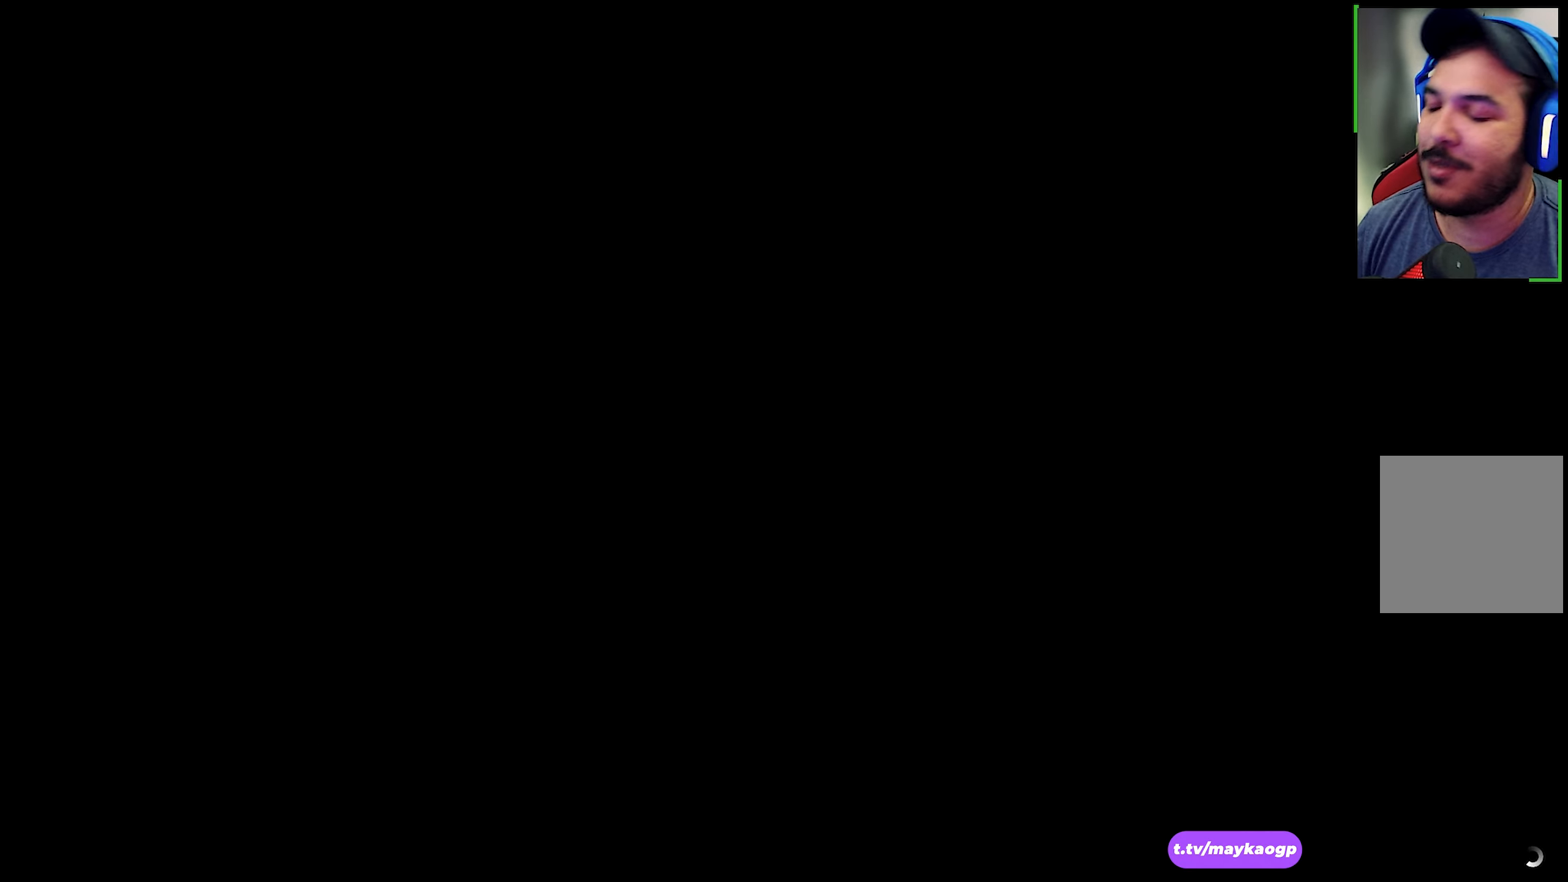
{"buttons": ["R2"], "left_stick": "center", "right_stick": "center", "events": [[233, "R2", "down"]]}
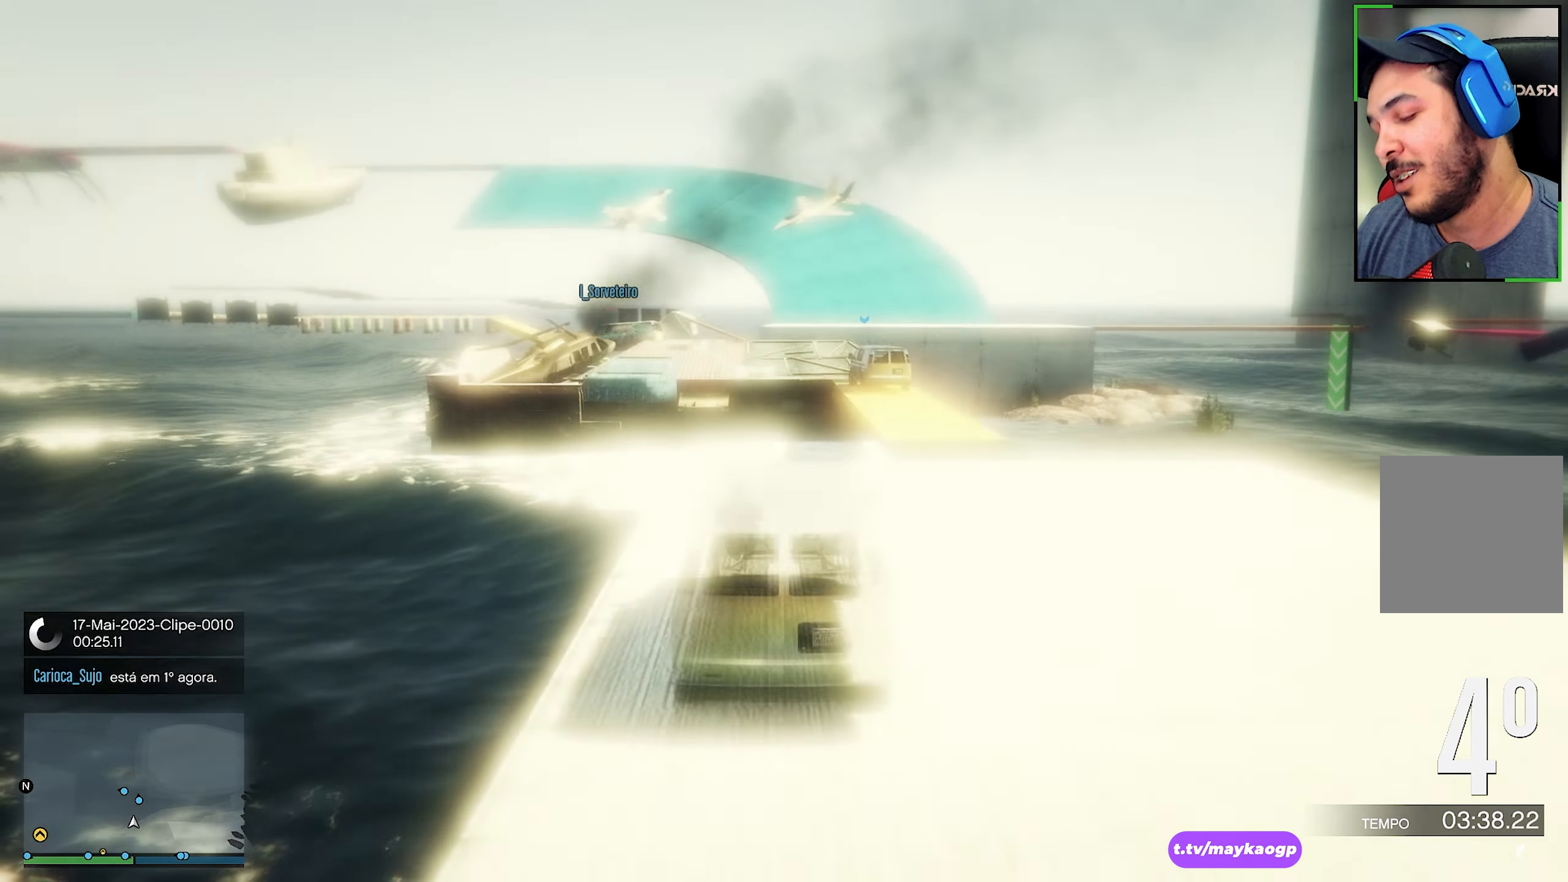
{"buttons": ["R2"], "left_stick": "right", "right_stick": "center", "events": [[466, "left_stick", "right"]]}
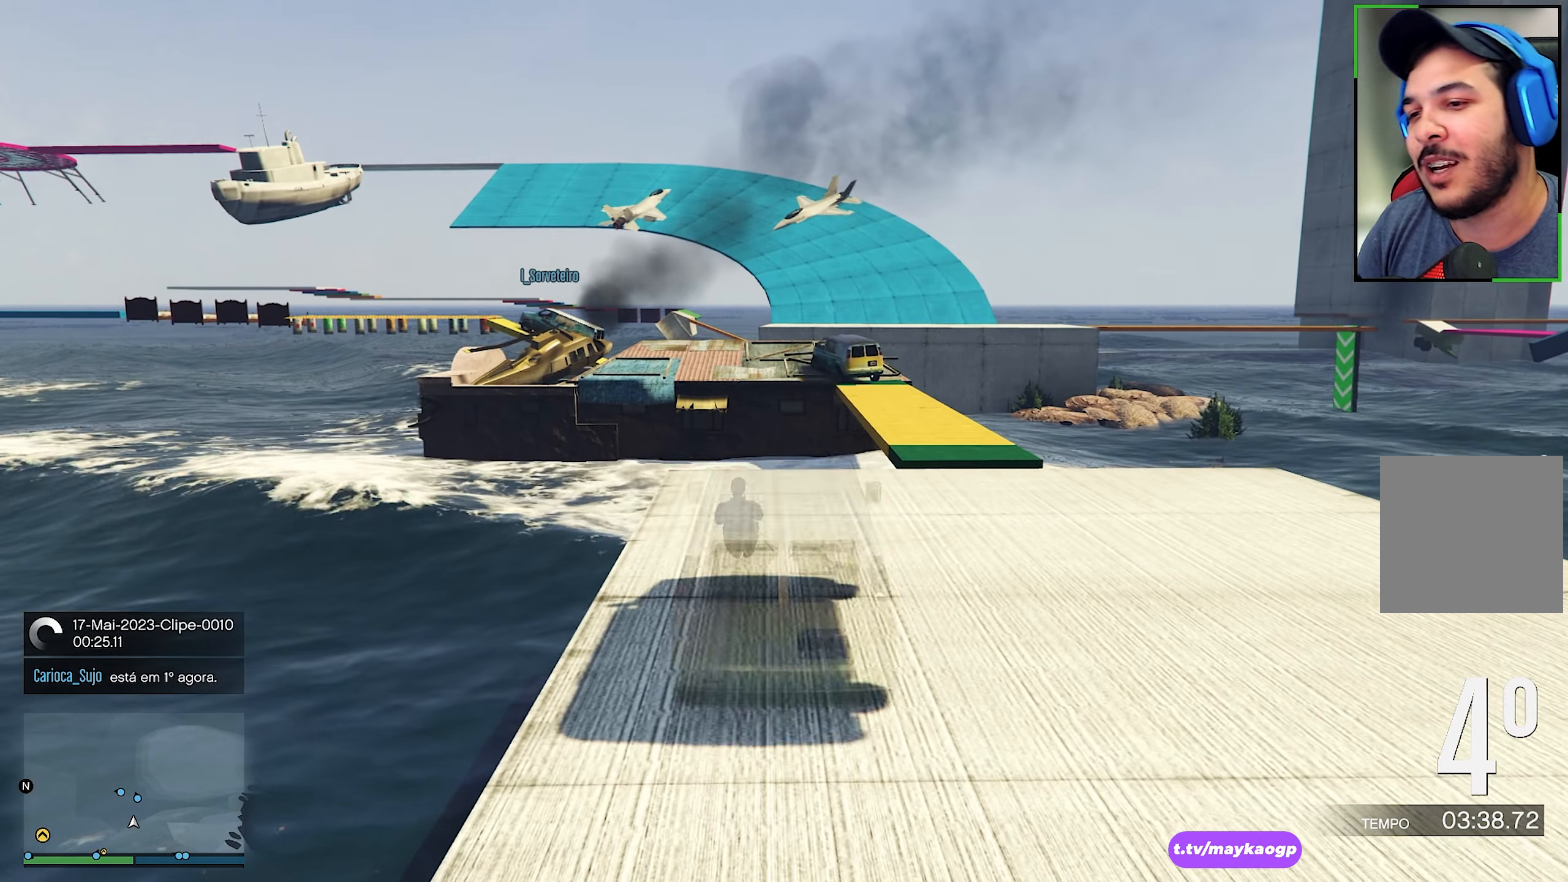
{"buttons": ["R2"], "left_stick": "center", "right_stick": "center", "events": [[333, "left_stick", "center"]]}
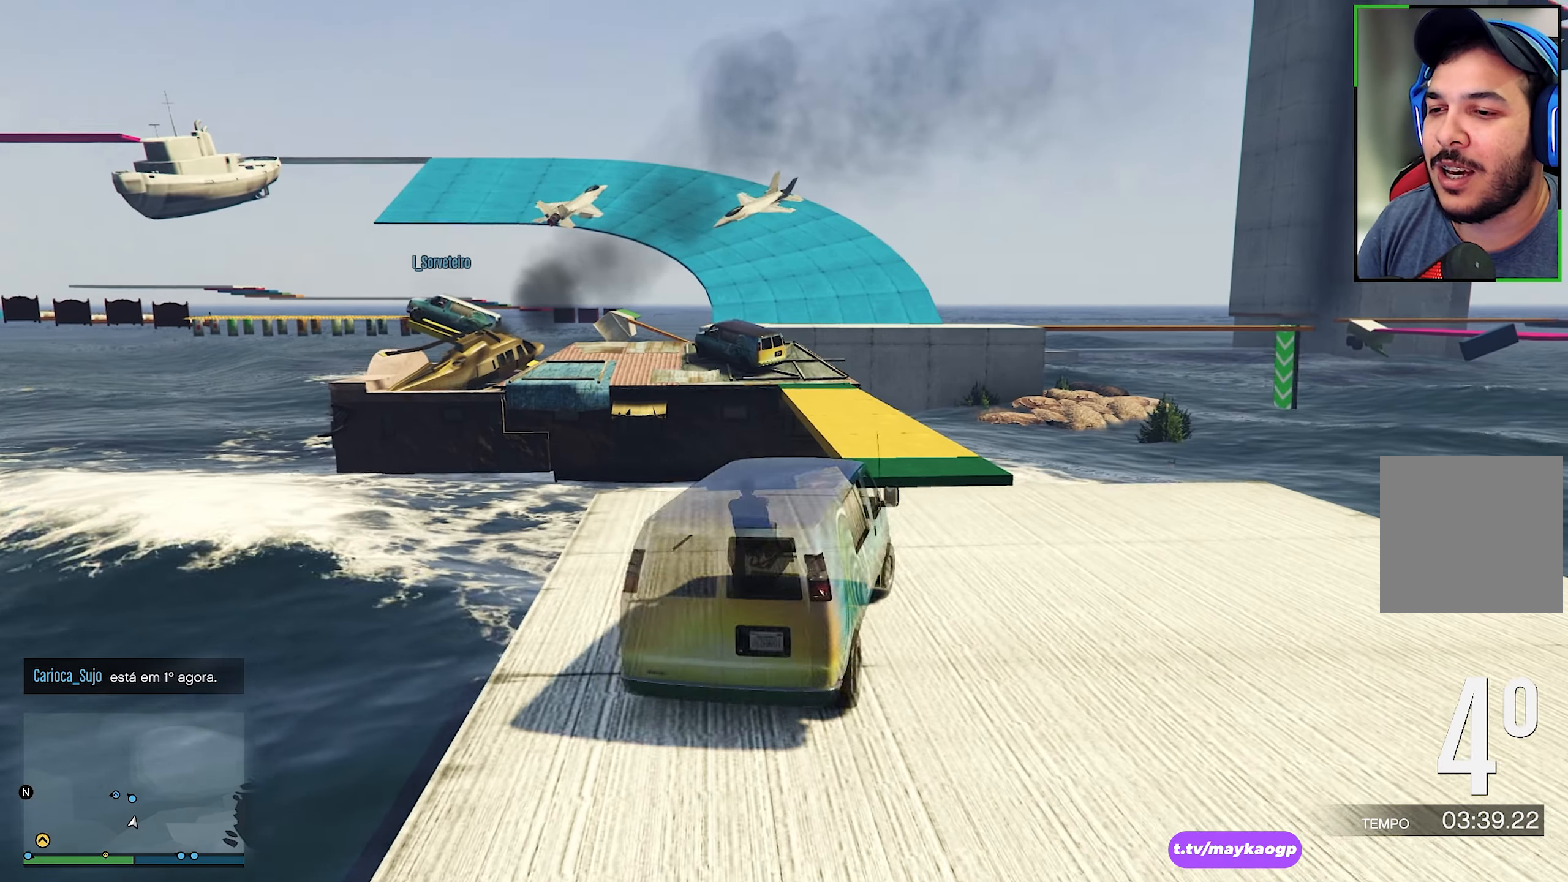
{"buttons": ["R2"], "left_stick": "left", "right_stick": "center", "events": [[483, "left_stick", "left"]]}
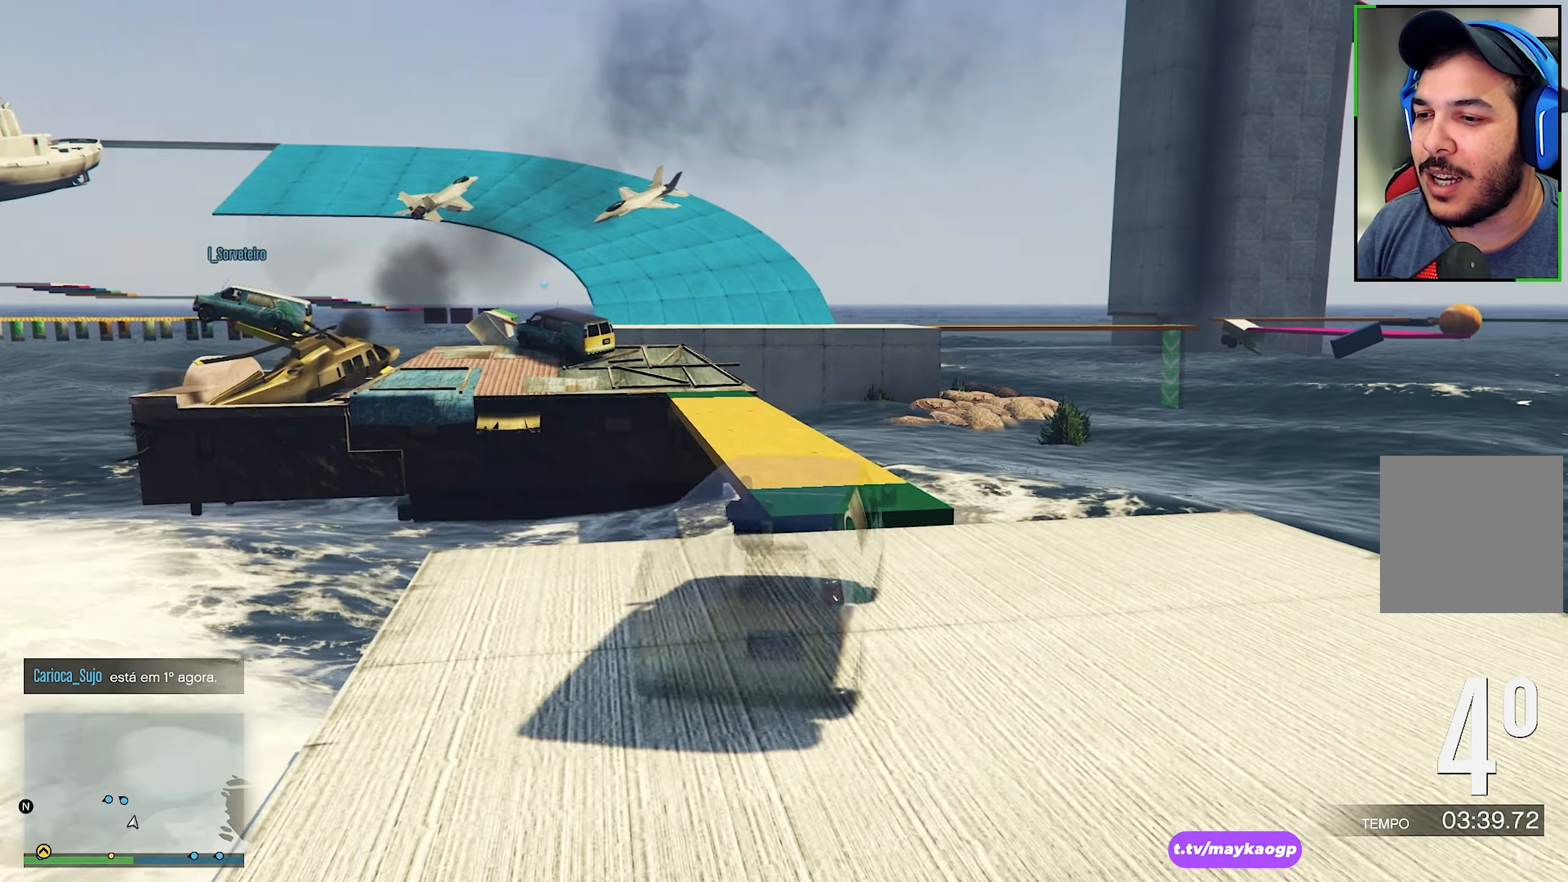
{"buttons": [], "left_stick": "left", "right_stick": "center", "events": [[83, "left_stick", "center"], [216, "left_stick", "left"], [350, "left_stick", "center"], [450, "left_stick", "left"], [483, "R2", "up"]]}
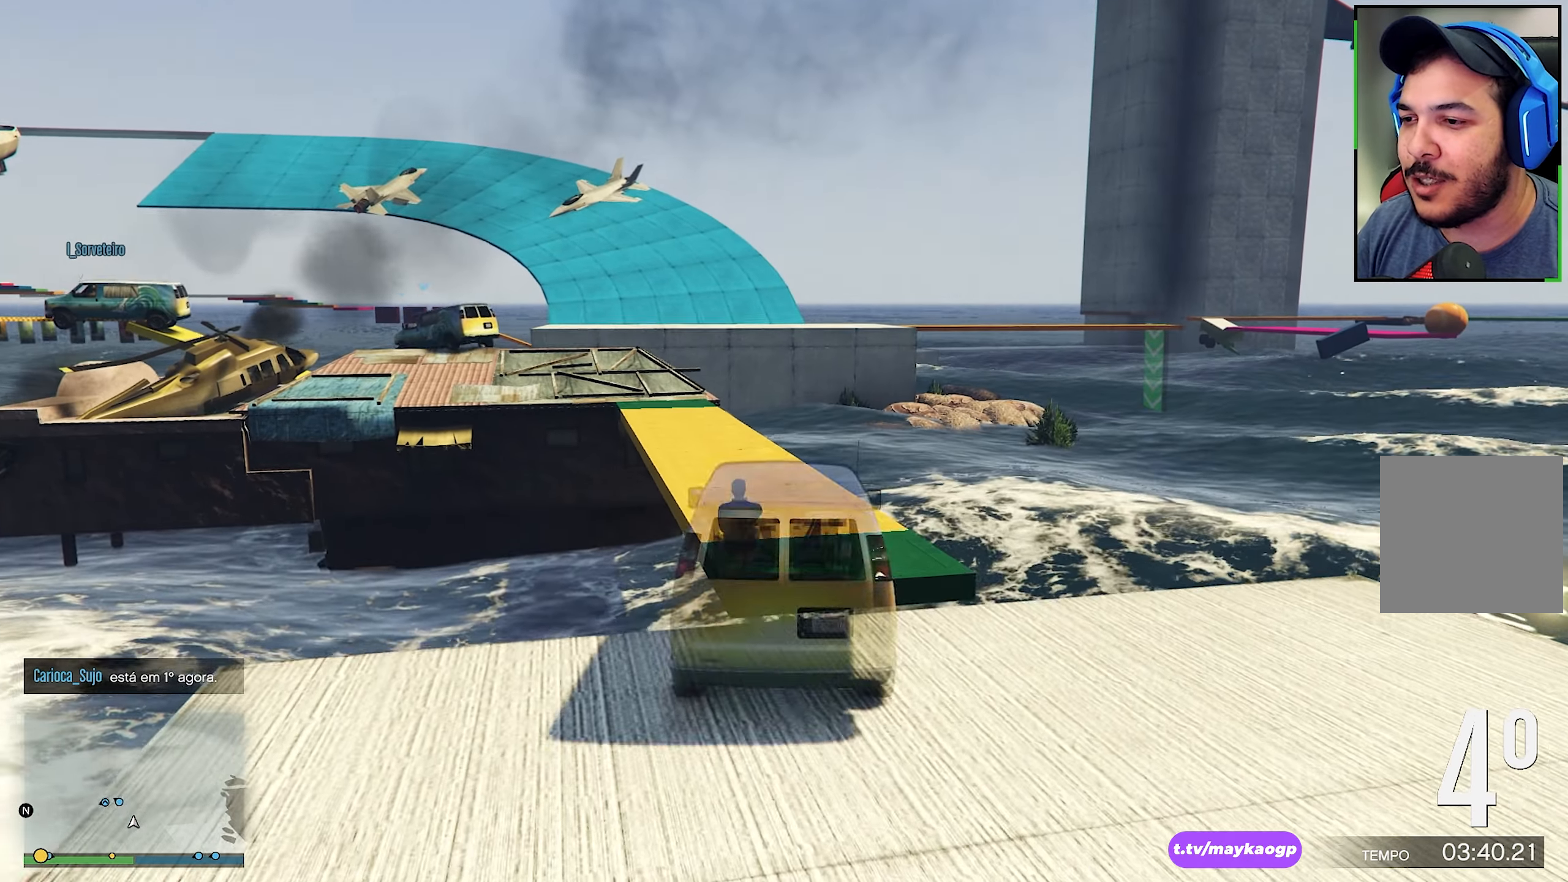
{"buttons": ["R2"], "left_stick": "left", "right_stick": "center", "events": [[50, "R2", "down"], [50, "left_stick", "center"], [500, "left_stick", "left"]]}
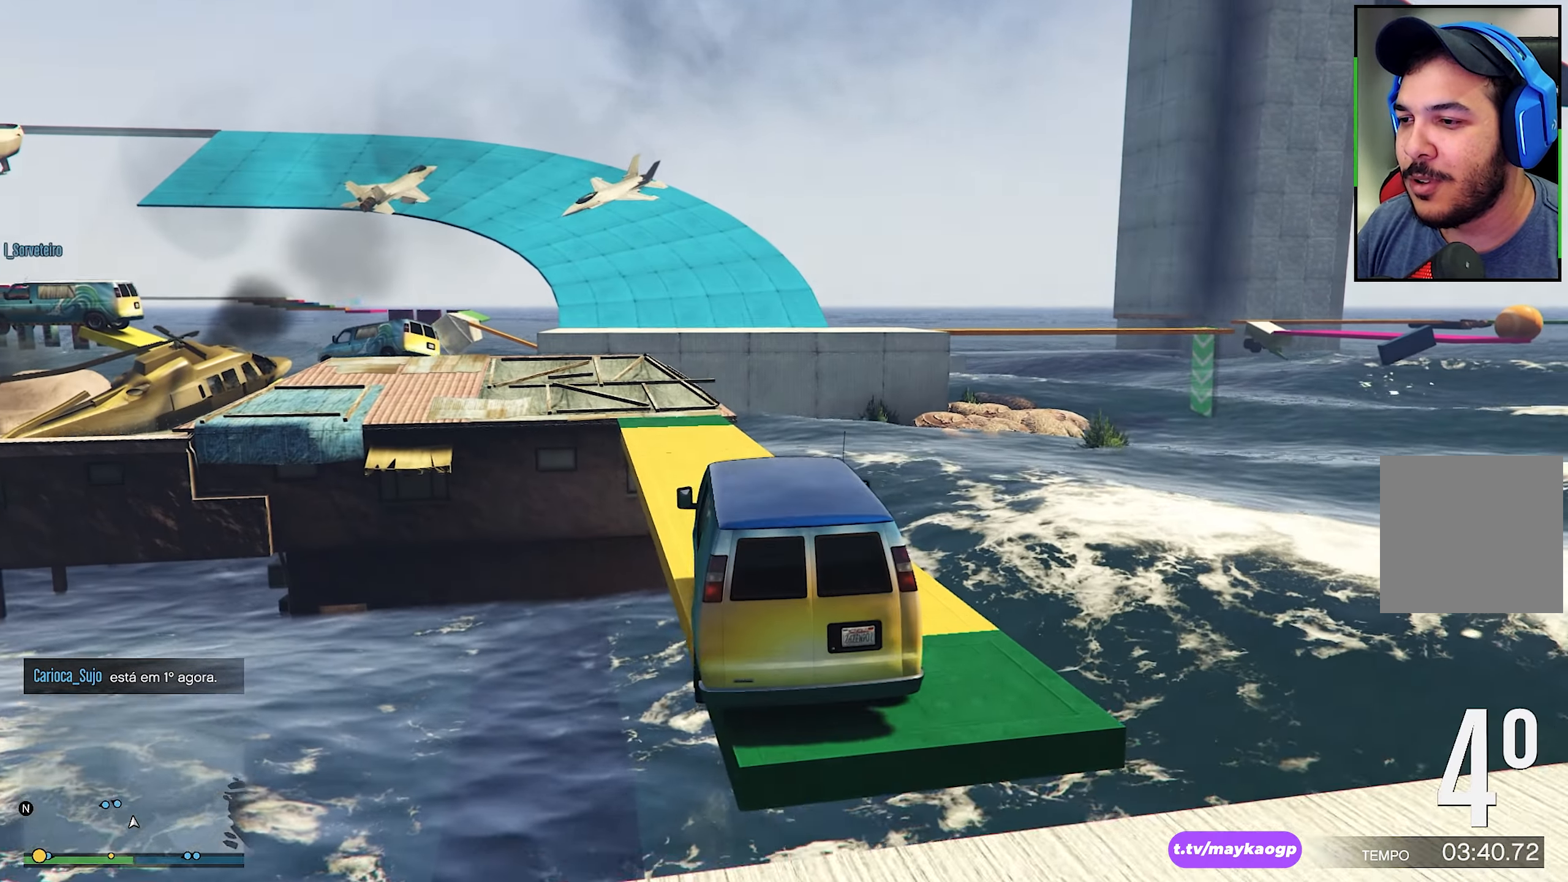
{"buttons": ["R2"], "left_stick": "center", "right_stick": "center", "events": [[150, "left_stick", "center"], [383, "left_stick", "right"], [467, "left_stick", "center"]]}
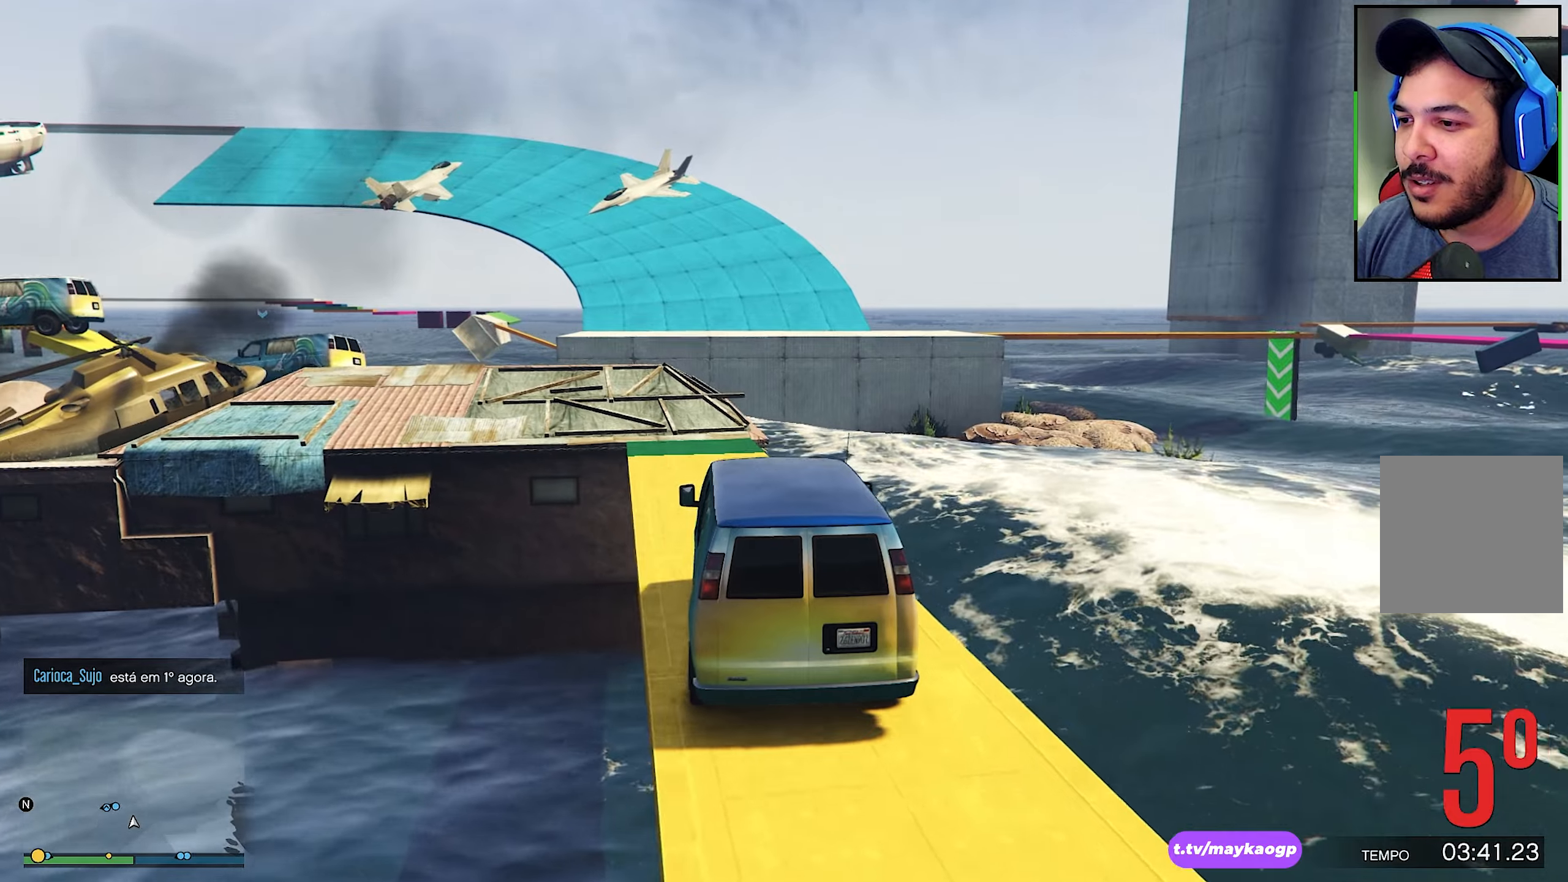
{"buttons": ["R2"], "left_stick": "center", "right_stick": "center", "events": [[100, "left_stick", "left"], [250, "left_stick", "center"]]}
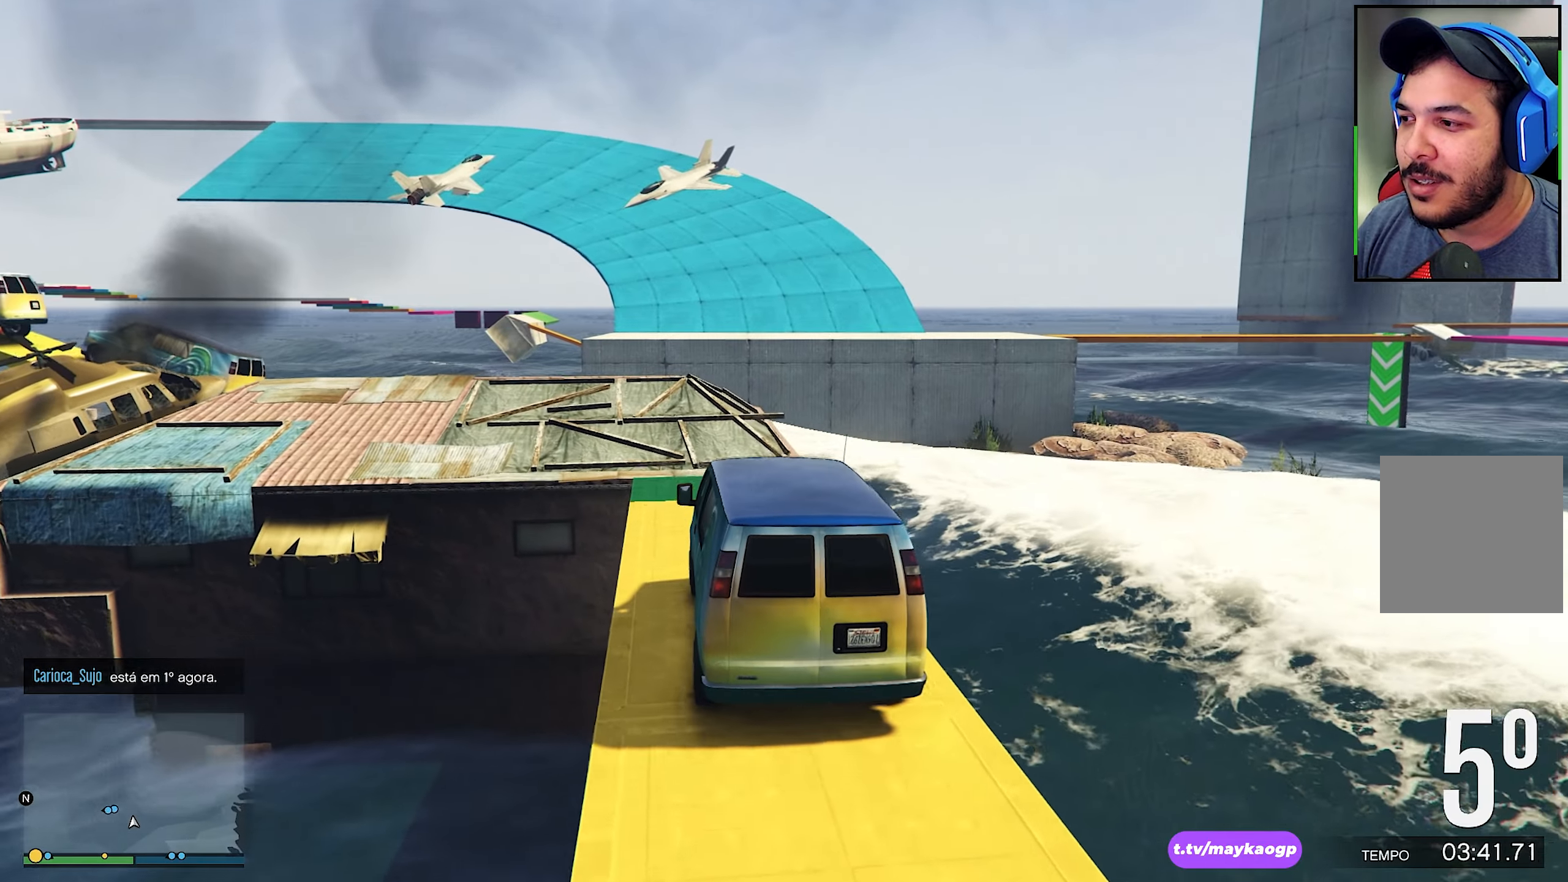
{"buttons": [], "left_stick": "down-left", "right_stick": "down-left", "events": [[50, "right_stick", "down"], [233, "left_stick", "left"], [233, "right_stick", "center"], [267, "R2", "up"], [317, "left_stick", "down-left"], [367, "right_stick", "down-left"]]}
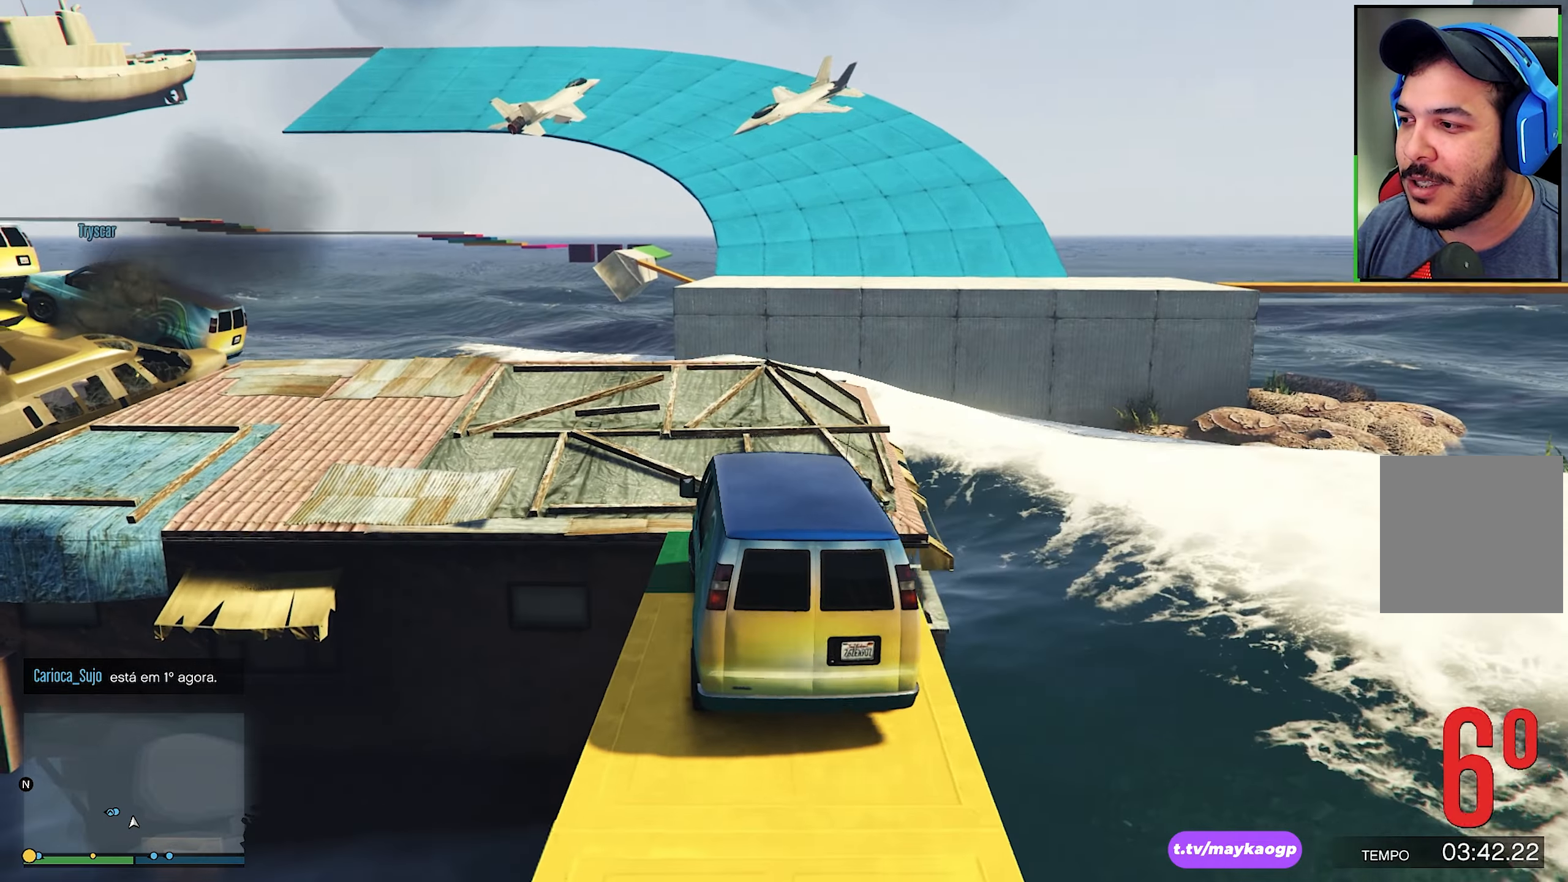
{"buttons": [], "left_stick": "left", "right_stick": "center", "events": [[100, "L2", "down"], [167, "left_stick", "center"], [217, "L2", "up"], [383, "left_stick", "left"], [383, "right_stick", "center"]]}
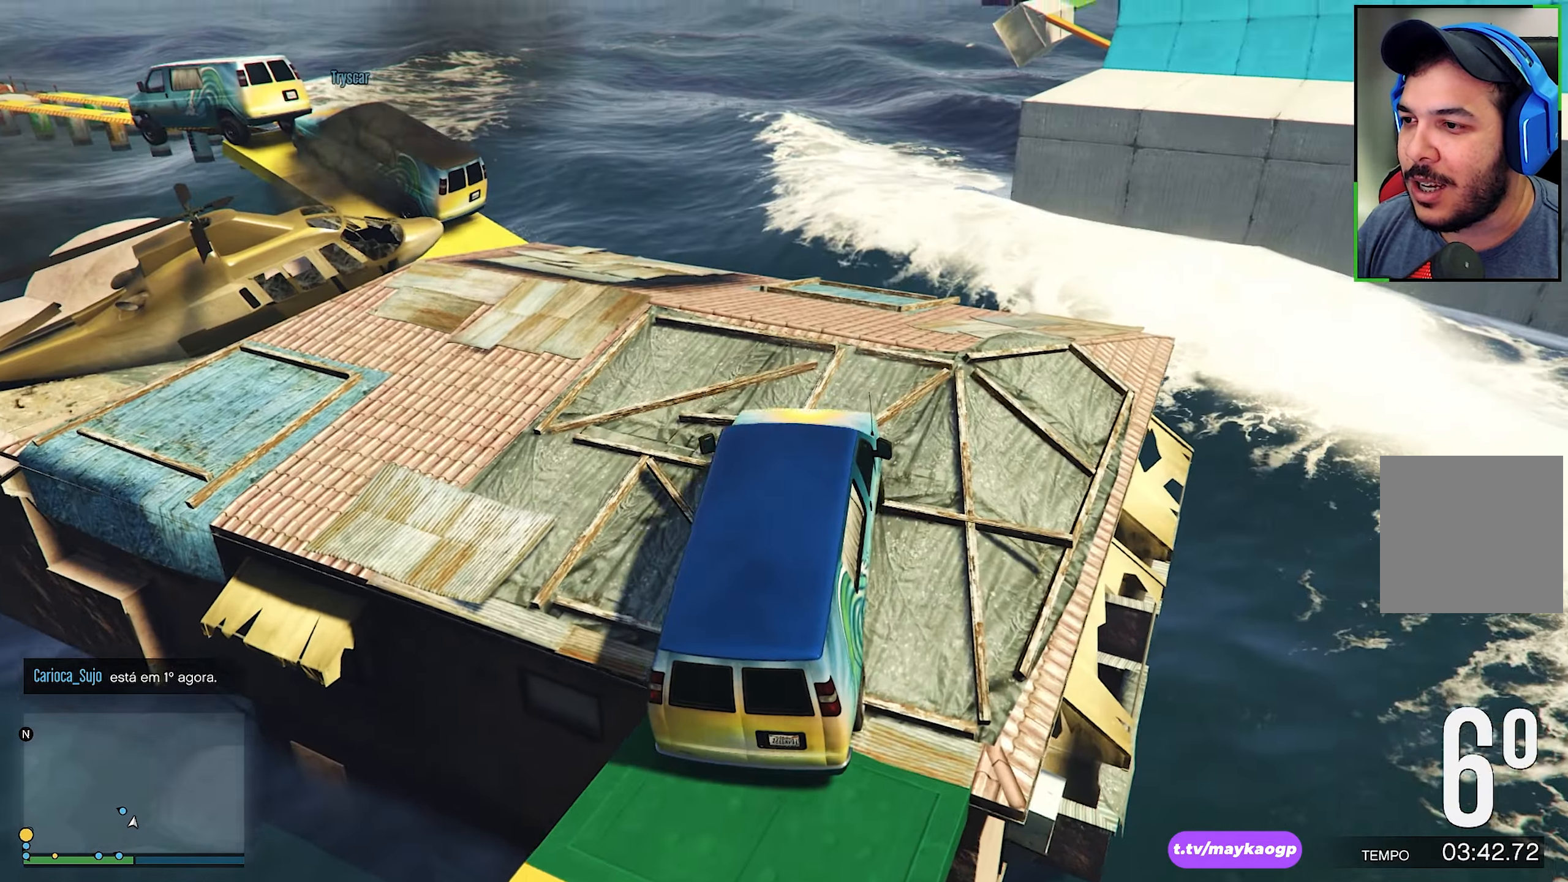
{"buttons": ["R2"], "left_stick": "center", "right_stick": "center", "events": [[17, "right_stick", "down"], [33, "left_stick", "center"], [183, "left_stick", "left"], [317, "right_stick", "center"], [417, "left_stick", "center"], [467, "R2", "down"]]}
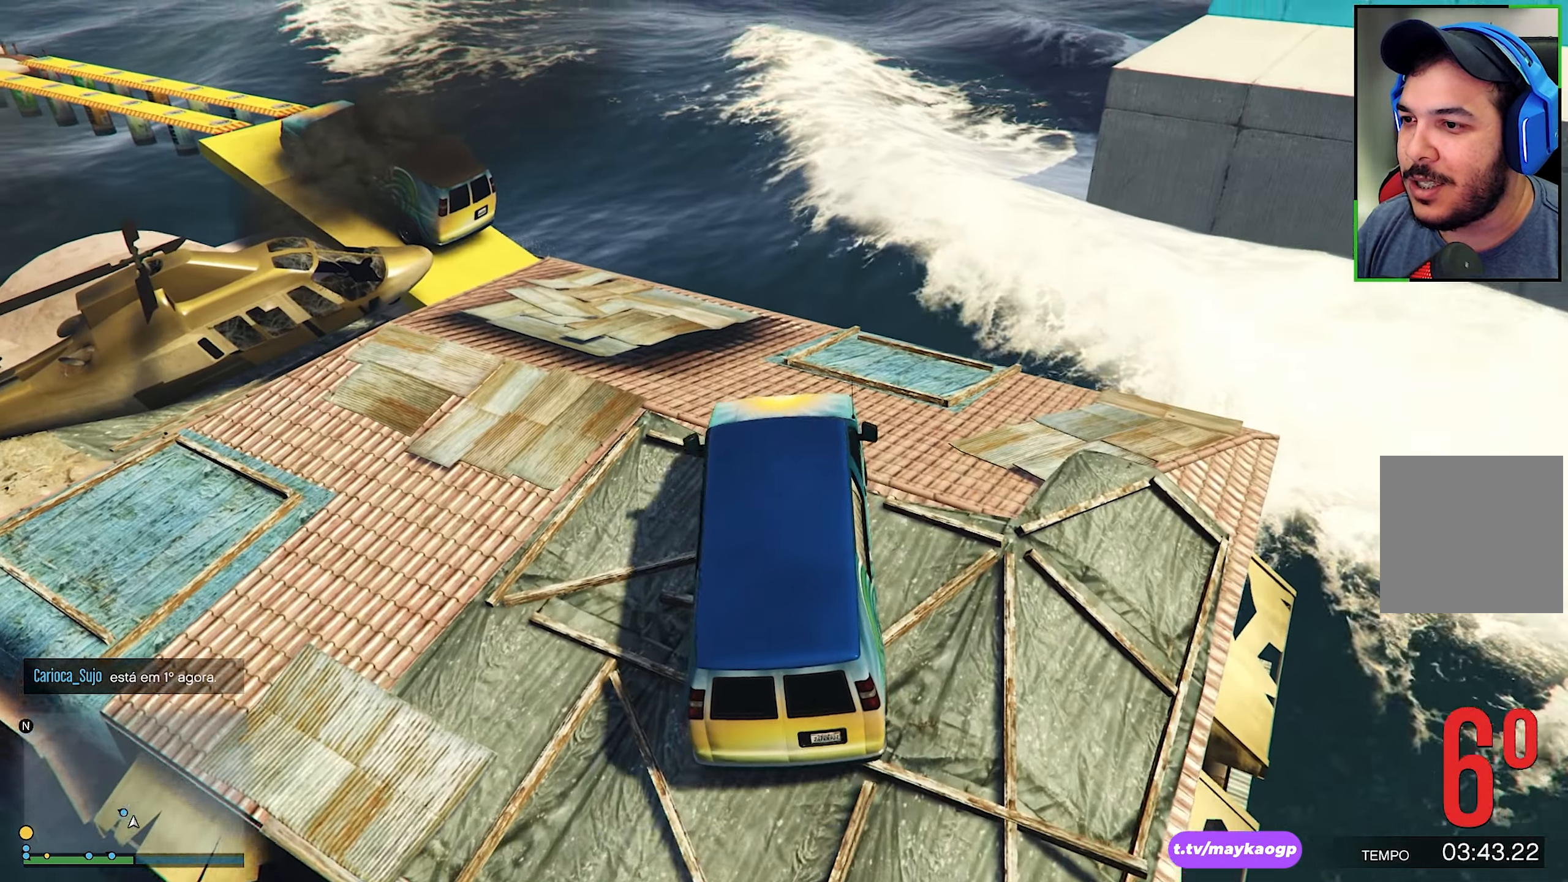
{"buttons": [], "left_stick": "down-left", "right_stick": "center", "events": [[150, "left_stick", "left"], [167, "R2", "up"], [350, "left_stick", "down-left"]]}
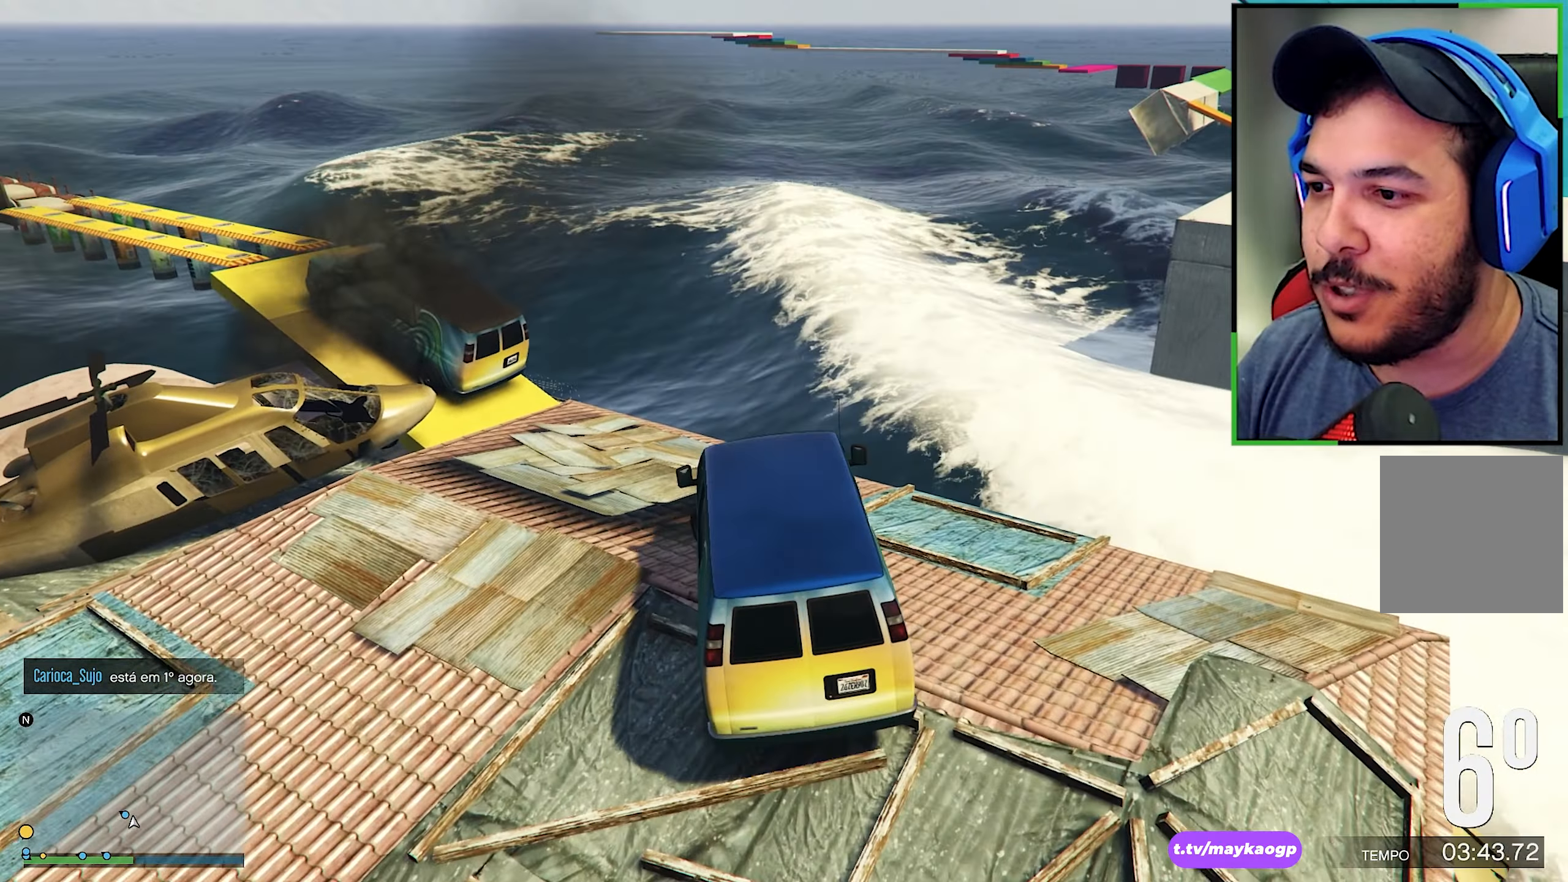
{"buttons": [], "left_stick": "down-left", "right_stick": "down-left", "events": [[67, "right_stick", "down-left"], [183, "L2", "down"], [333, "L2", "up"]]}
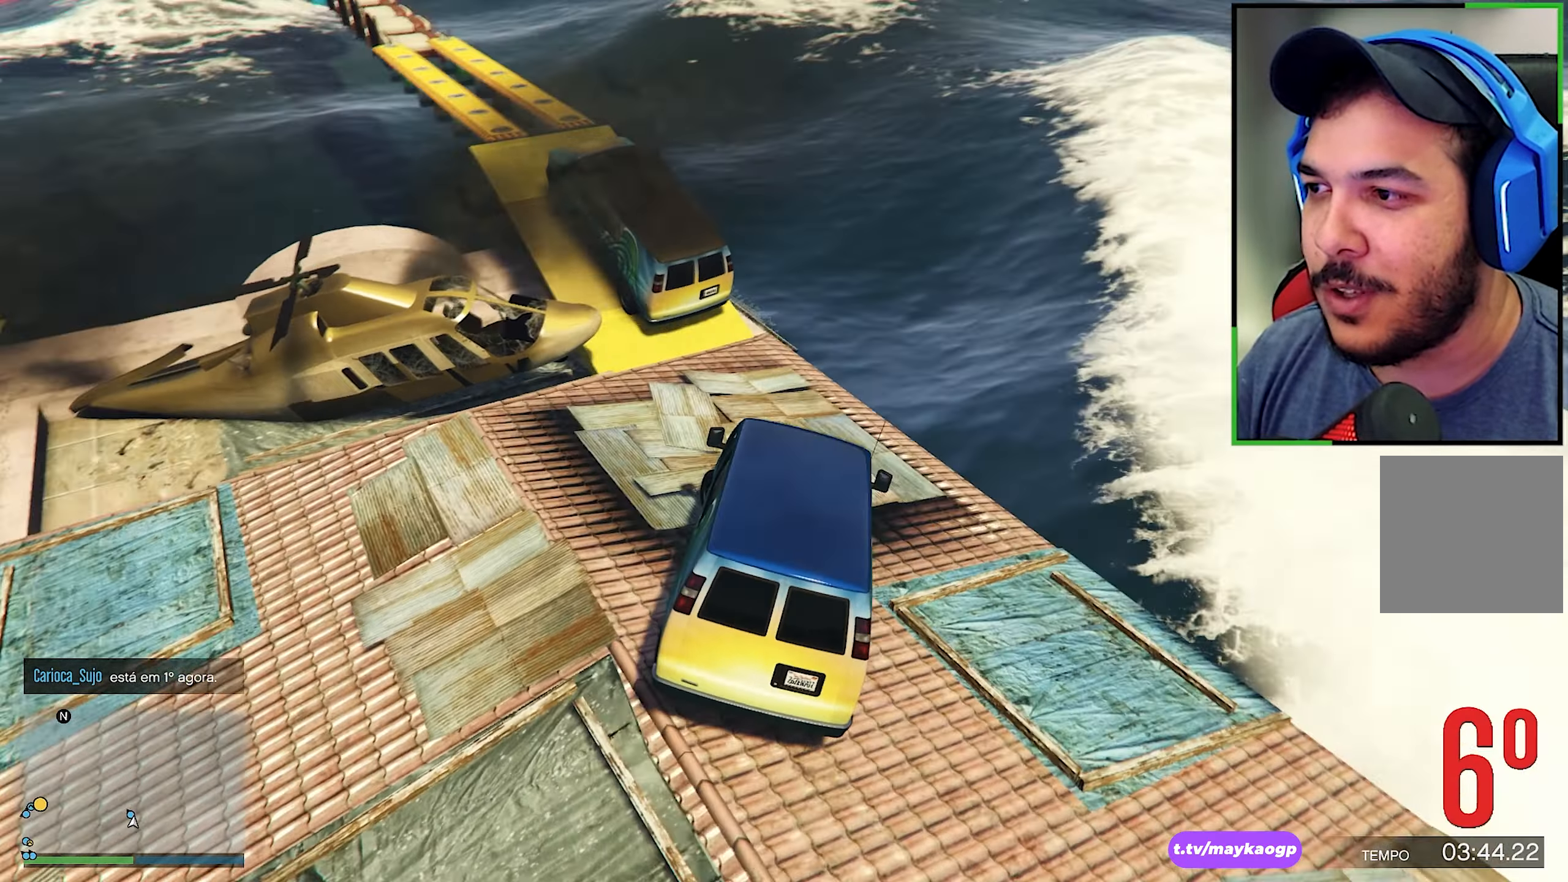
{"buttons": [], "left_stick": "center", "right_stick": "down-left", "events": [[67, "left_stick", "center"], [100, "right_stick", "center"], [117, "R2", "down"], [167, "left_stick", "down-left"], [300, "R2", "up"], [300, "right_stick", "down-left"], [333, "left_stick", "center"]]}
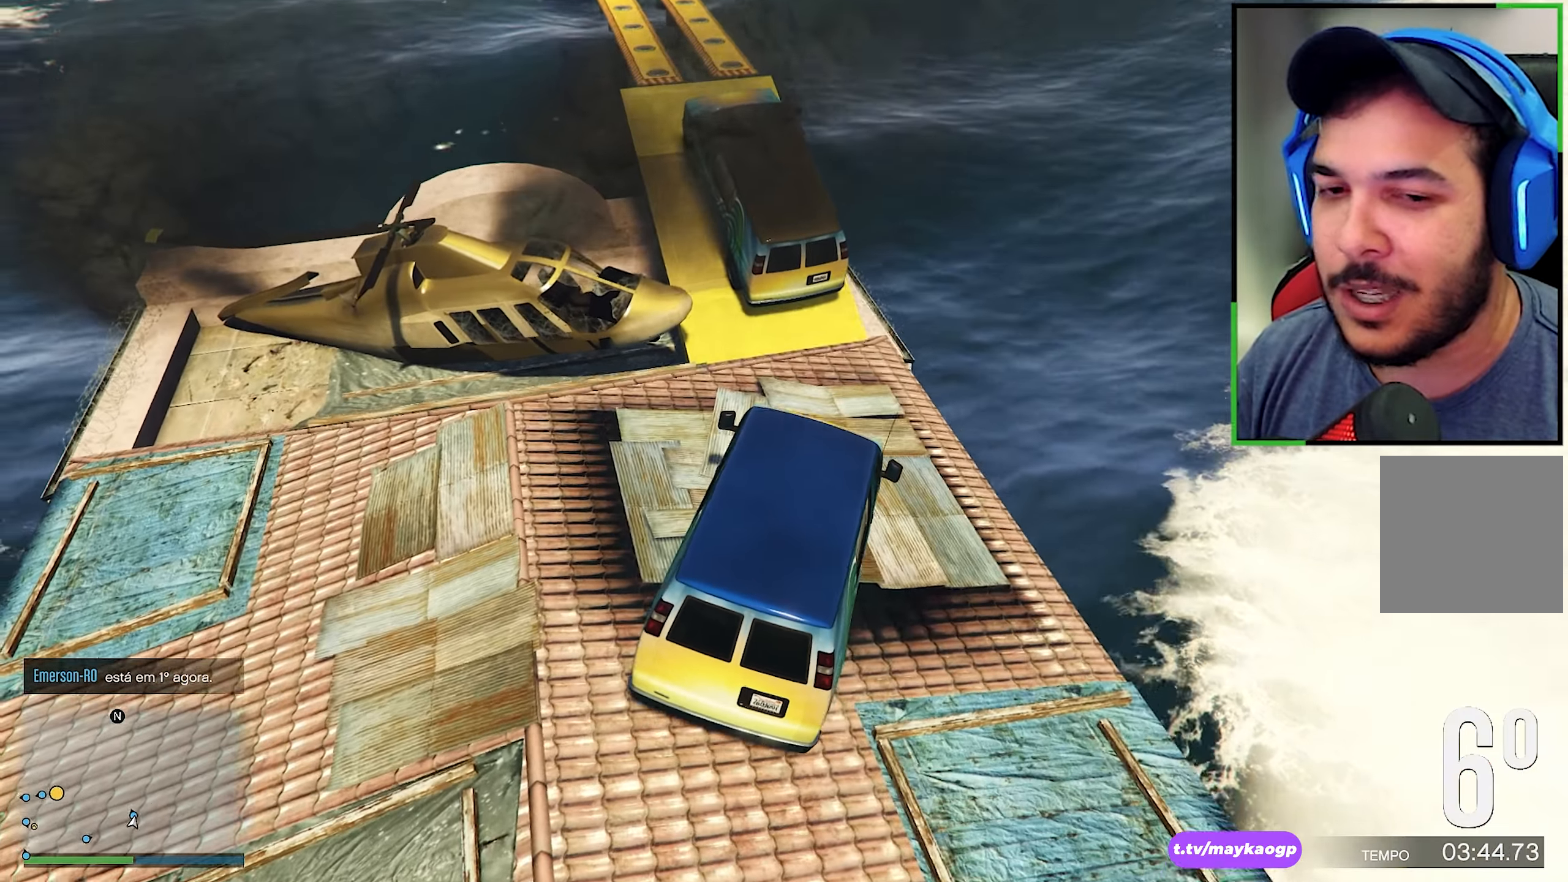
{"buttons": ["R2"], "left_stick": "left", "right_stick": "center", "events": [[50, "L2", "down"], [50, "left_stick", "right"], [83, "right_stick", "center"], [100, "left_stick", "down-right"], [200, "L2", "up"], [200, "right_stick", "down"], [250, "left_stick", "center"], [350, "right_stick", "center"], [400, "R2", "down"], [467, "left_stick", "left"]]}
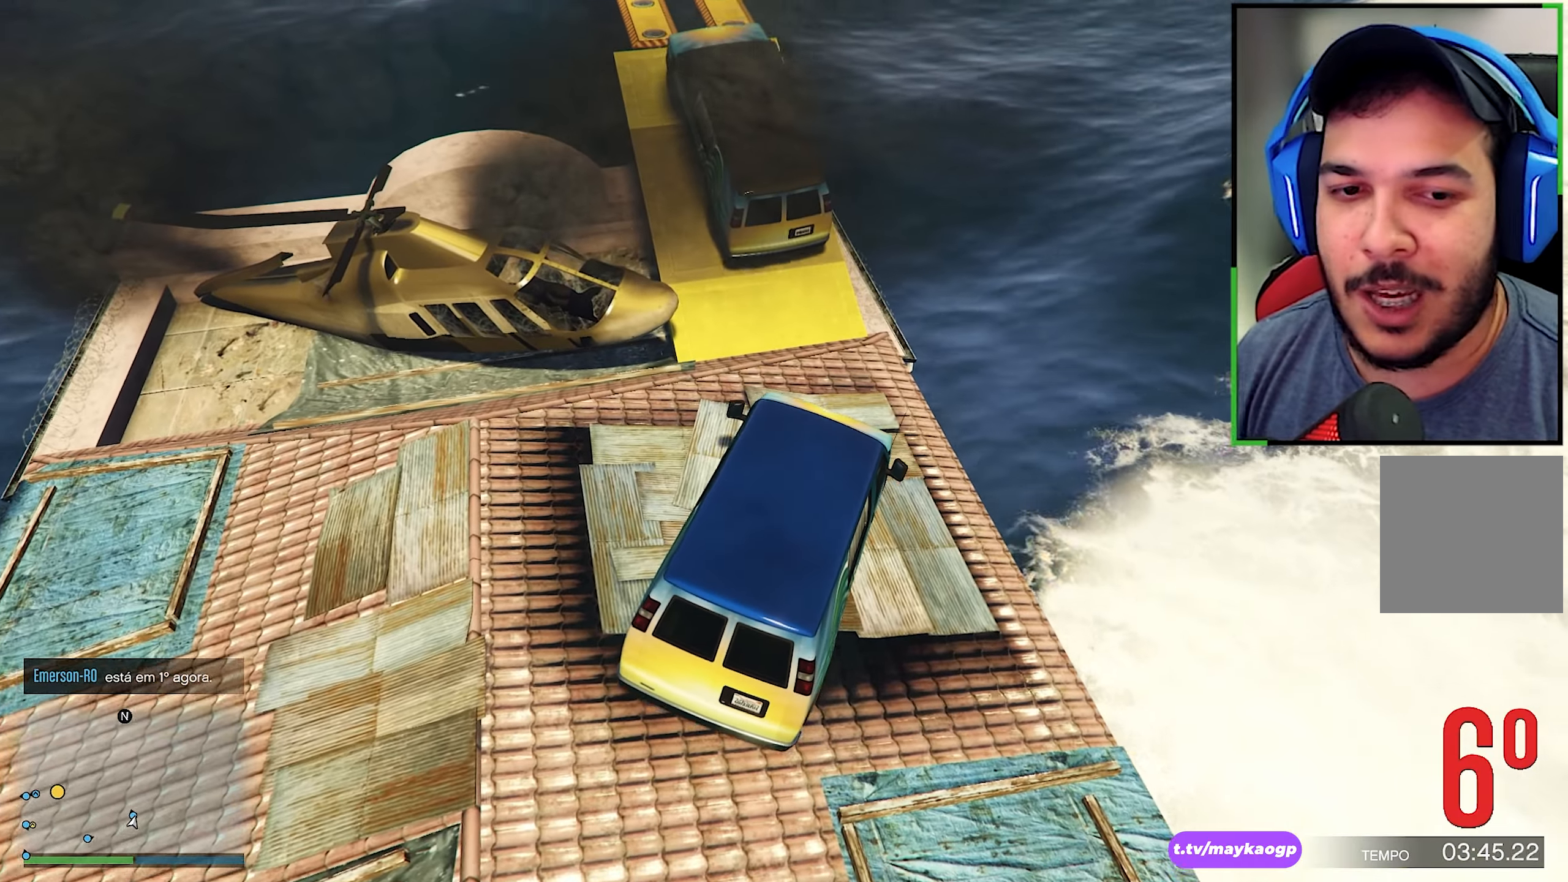
{"buttons": ["R2"], "left_stick": "center", "right_stick": "center", "events": [[133, "left_stick", "down-left"], [267, "right_stick", "down"], [367, "left_stick", "center"], [417, "right_stick", "center"]]}
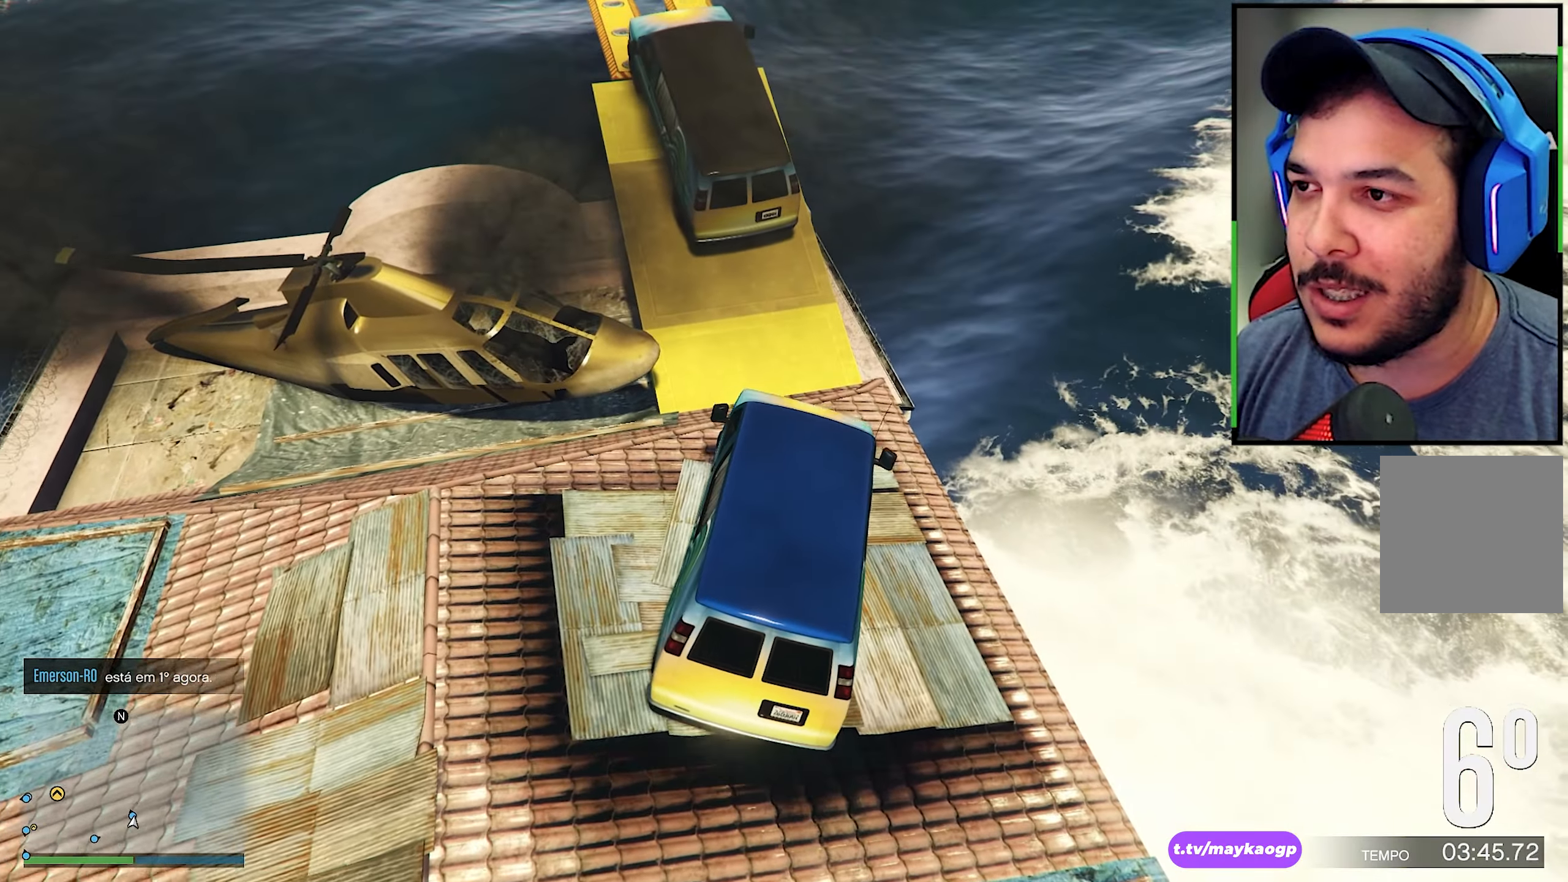
{"buttons": ["R2"], "left_stick": "left", "right_stick": "down", "events": [[33, "right_stick", "down"], [183, "left_stick", "left"], [217, "right_stick", "center"], [333, "right_stick", "down"], [383, "left_stick", "center"], [484, "left_stick", "left"]]}
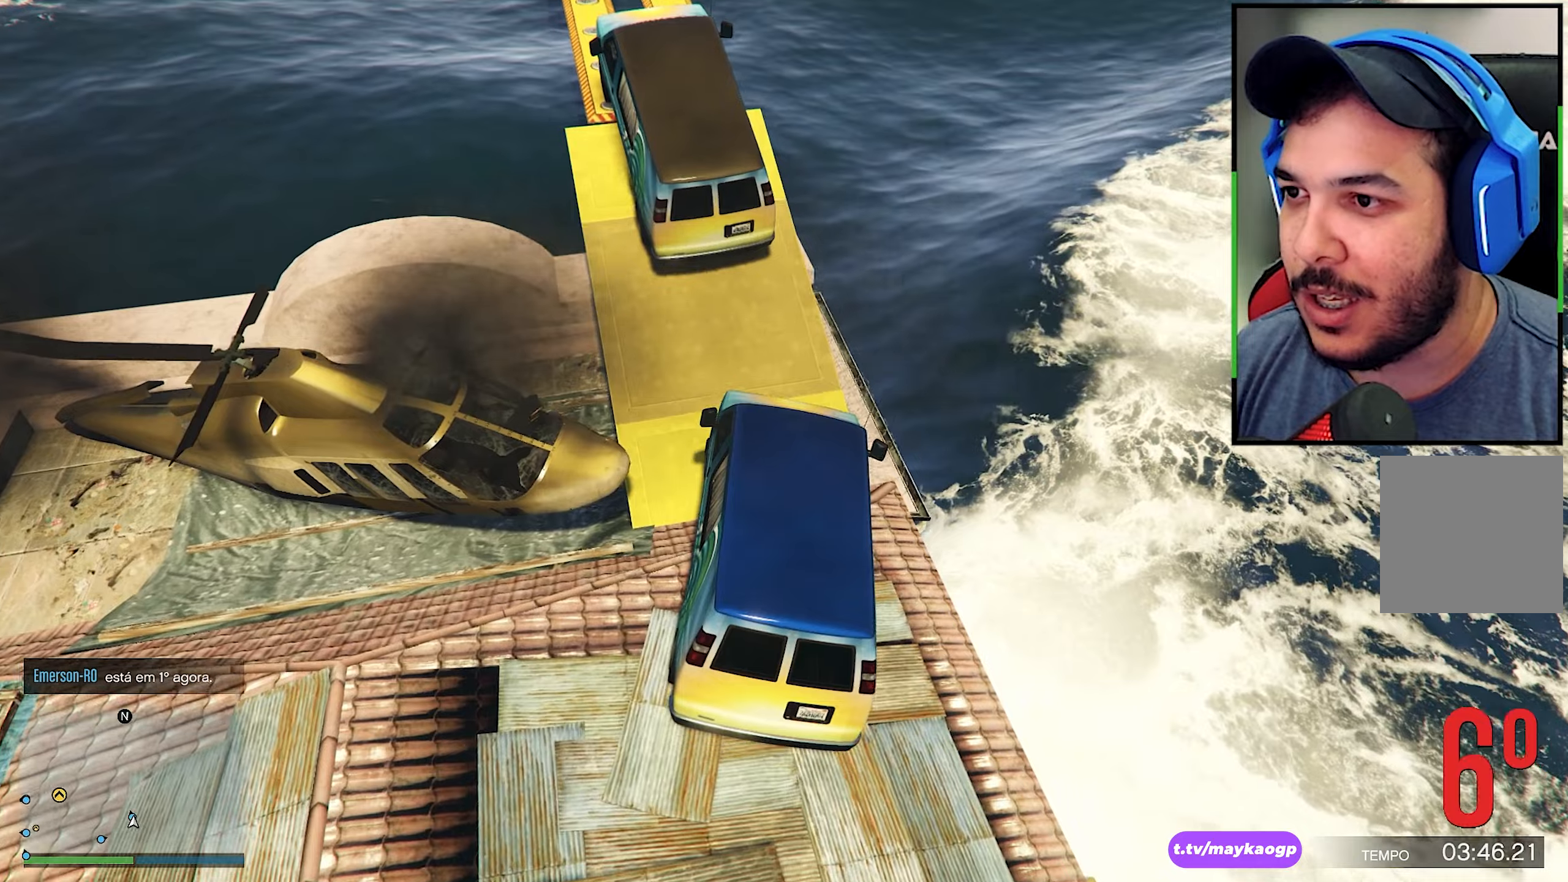
{"buttons": [], "left_stick": "center", "right_stick": "center", "events": [[34, "right_stick", "center"], [117, "R2", "up"], [117, "left_stick", "down-left"], [117, "right_stick", "down"], [334, "left_stick", "center"], [484, "right_stick", "center"]]}